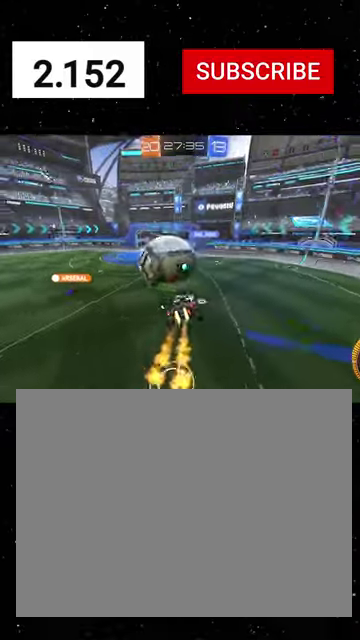
Gameplay with a controller (Xbox layout); each line is a JSON object with the inputs held at the frame after it. "events" lists button and stick changes between this image and that frame as [ms after this image, input, new state], when the widget could be followed in between. This document gives stick clicks only as held states, not as events.
{"buttons": ["L2"], "left_stick": "down-left", "right_stick": "center", "events": [[100, "R1", "up"], [100, "left_stick", "down-right"], [167, "L2", "down"], [167, "R2", "up"], [200, "Y", "down"], [200, "left_stick", "down"], [267, "Y", "up"], [434, "left_stick", "down-left"]]}
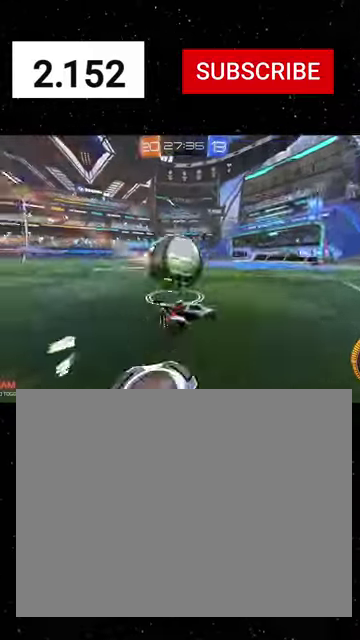
{"buttons": ["Y", "R1", "R2"], "left_stick": "center", "right_stick": "center", "events": [[134, "L2", "up"], [134, "R2", "down"], [167, "A", "down"], [167, "left_stick", "down"], [400, "A", "up"], [400, "R1", "down"], [434, "Y", "down"], [467, "left_stick", "center"]]}
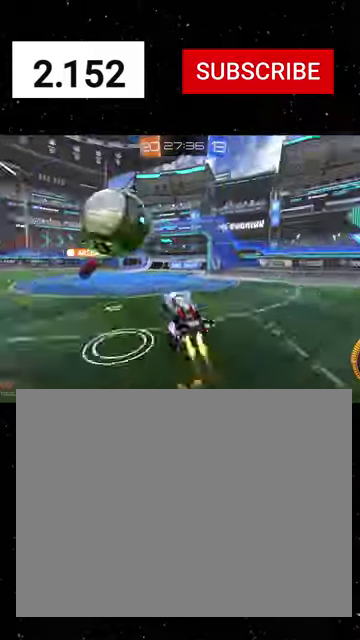
{"buttons": ["A", "R1", "R2"], "left_stick": "up-left", "right_stick": "center", "events": [[67, "left_stick", "up-right"], [100, "Y", "up"], [134, "R1", "up"], [134, "left_stick", "up-left"], [267, "left_stick", "center"], [334, "R1", "down"], [367, "left_stick", "up-left"], [500, "A", "down"]]}
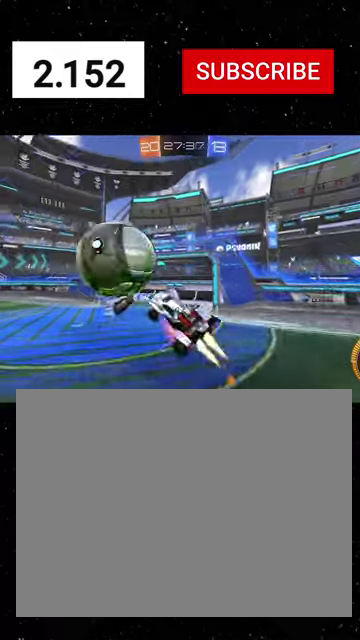
{"buttons": ["X", "R1", "R2"], "left_stick": "down", "right_stick": "center", "events": [[67, "A", "up"], [67, "left_stick", "down"], [200, "X", "down"]]}
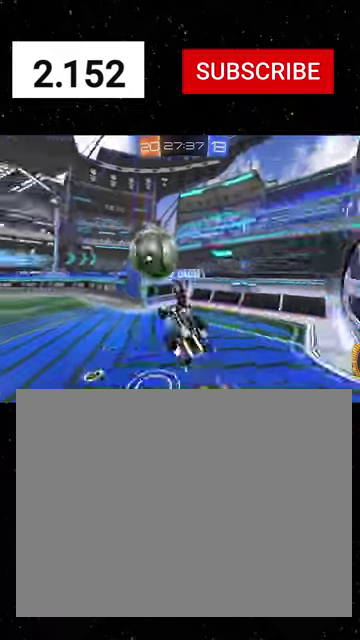
{"buttons": ["X", "R1", "R2"], "left_stick": "down-left", "right_stick": "center", "events": [[34, "Y", "down"], [167, "Y", "up"], [267, "left_stick", "down-left"]]}
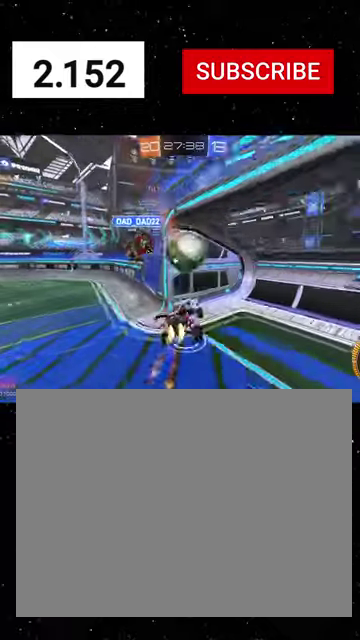
{"buttons": ["L1", "R2"], "left_stick": "right", "right_stick": "center", "events": [[34, "X", "up"], [34, "left_stick", "down-right"], [134, "Y", "down"], [200, "left_stick", "right"], [234, "Y", "up"], [300, "L1", "down"], [367, "R1", "up"], [367, "Y", "down"], [467, "Y", "up"]]}
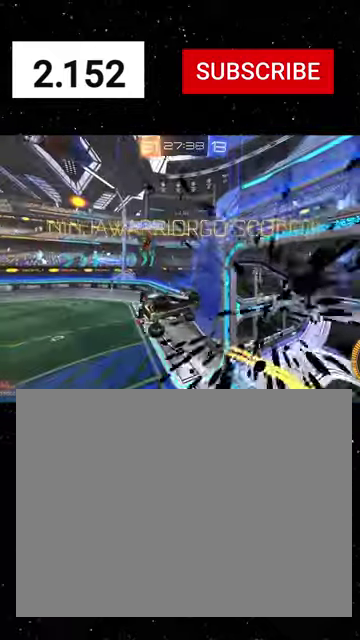
{"buttons": ["X", "L1", "R2"], "left_stick": "right", "right_stick": "center", "events": [[134, "SELECT", "down"], [267, "X", "down"], [300, "SELECT", "up"]]}